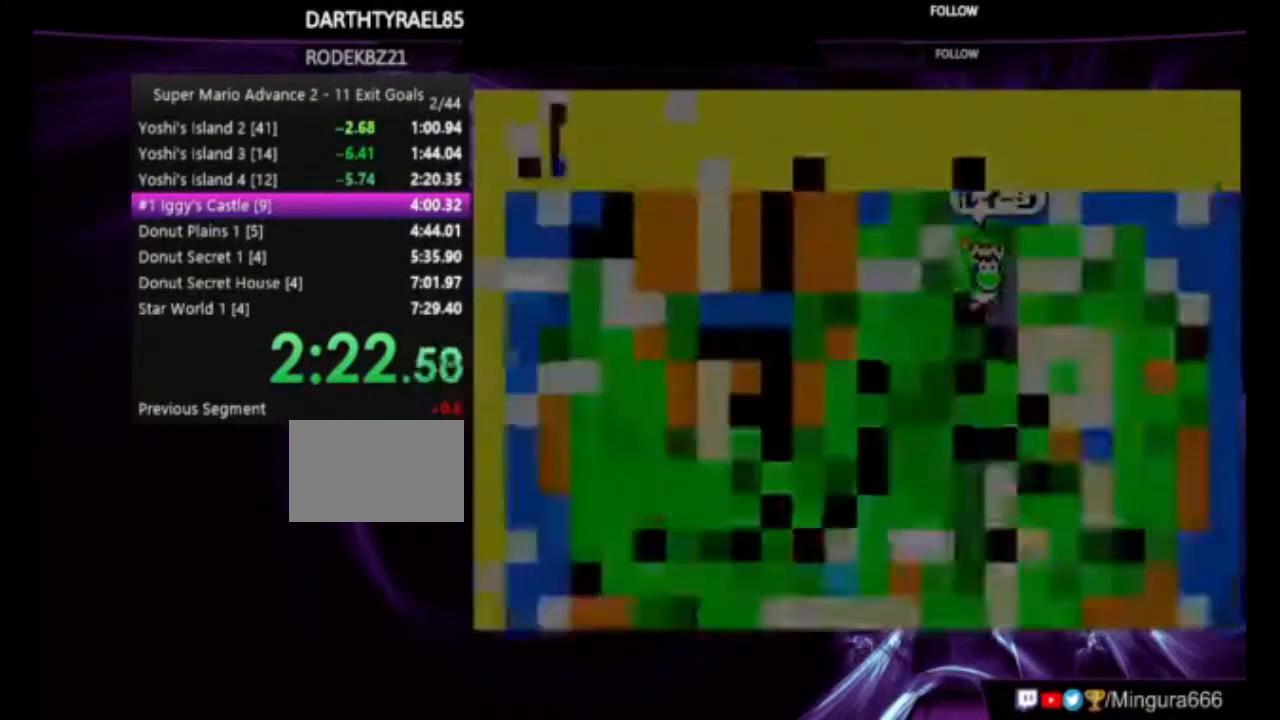
Gameplay with a controller (Nintendo layout); each line is a JSON object with the inputs held at the frame after it. "events" lists button and stick changes between this image and that frame as [ms after this image, input, new state], when the widget could be followed in between. Not read: L3 R3.
{"buttons": [], "events": [[50, "A", "up"], [283, "B", "down"], [450, "B", "up"]]}
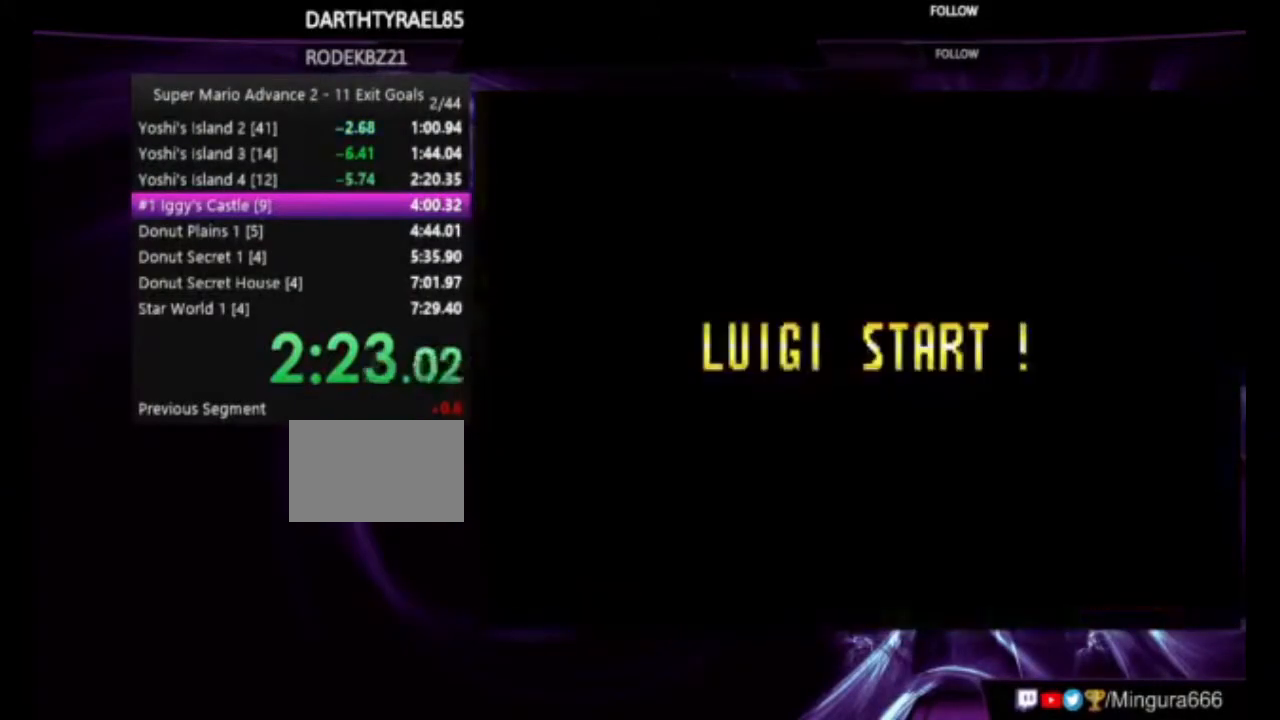
{"buttons": ["A"], "events": [[50, "A", "down"], [117, "A", "up"], [217, "A", "down"], [283, "A", "up"], [383, "A", "down"], [417, "A", "up"], [483, "A", "down"]]}
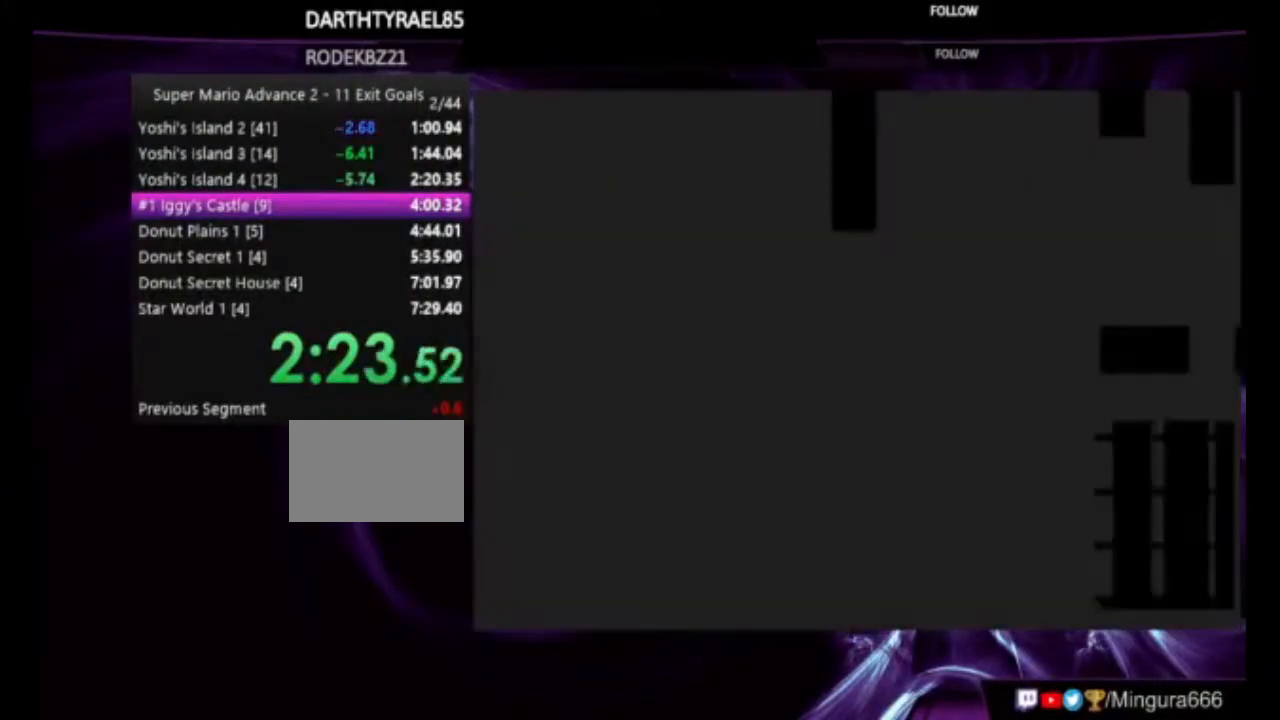
{"buttons": [], "events": [[17, "A", "up"], [117, "A", "down"], [217, "A", "up"], [250, "A", "down"], [317, "A", "up"]]}
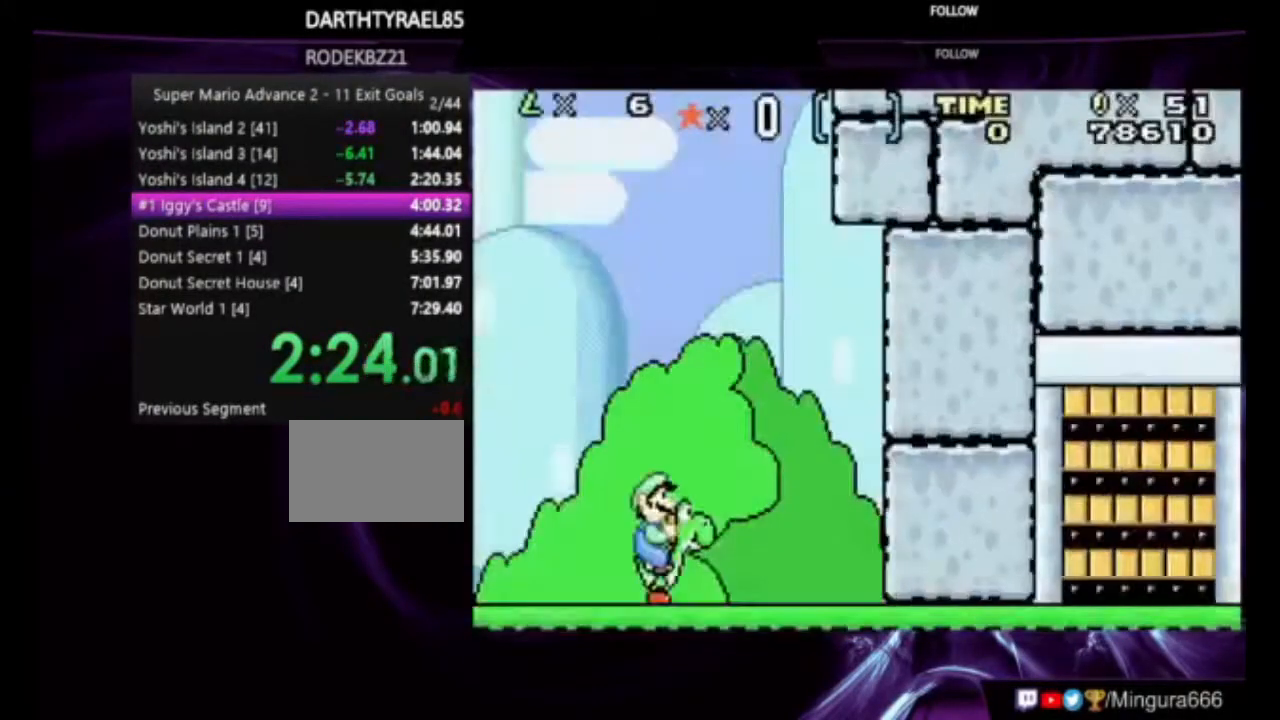
{"buttons": ["B", "DPAD_RIGHT"], "events": [[17, "A", "down"], [83, "A", "up"], [150, "A", "down"], [217, "A", "up"], [283, "DPAD_RIGHT", "down"], [317, "B", "down"]]}
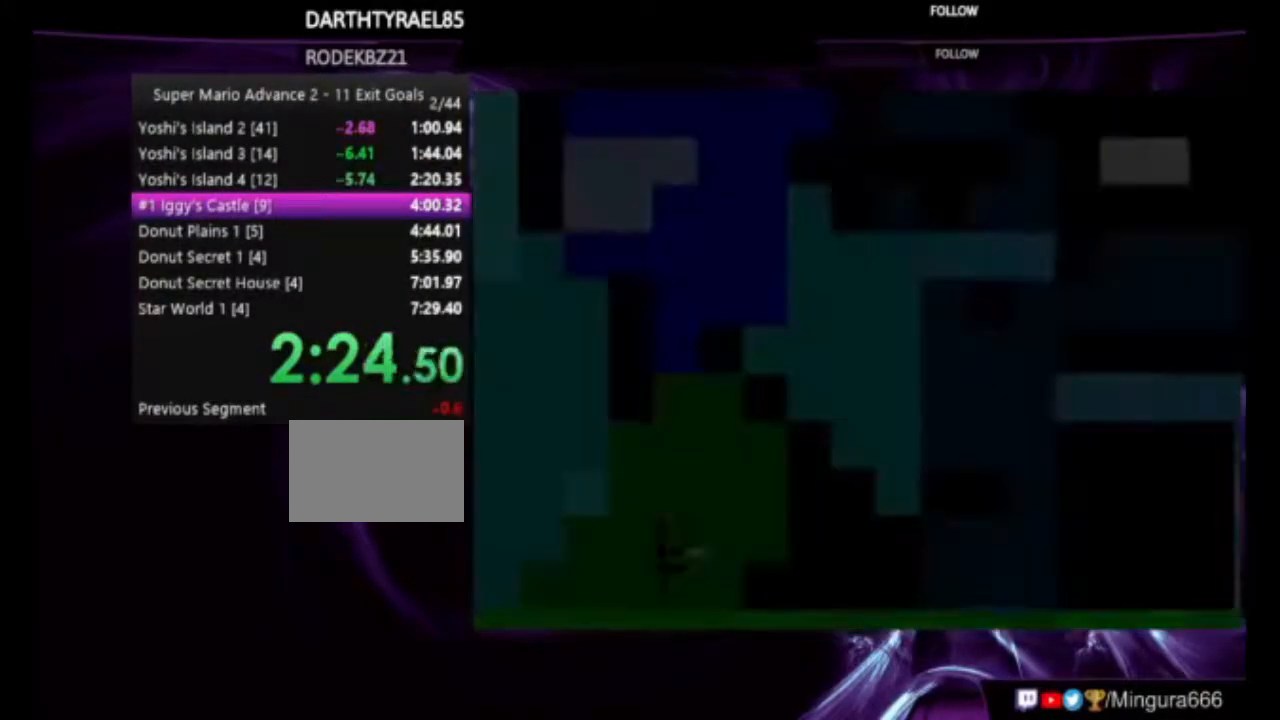
{"buttons": ["B", "DPAD_RIGHT"], "events": []}
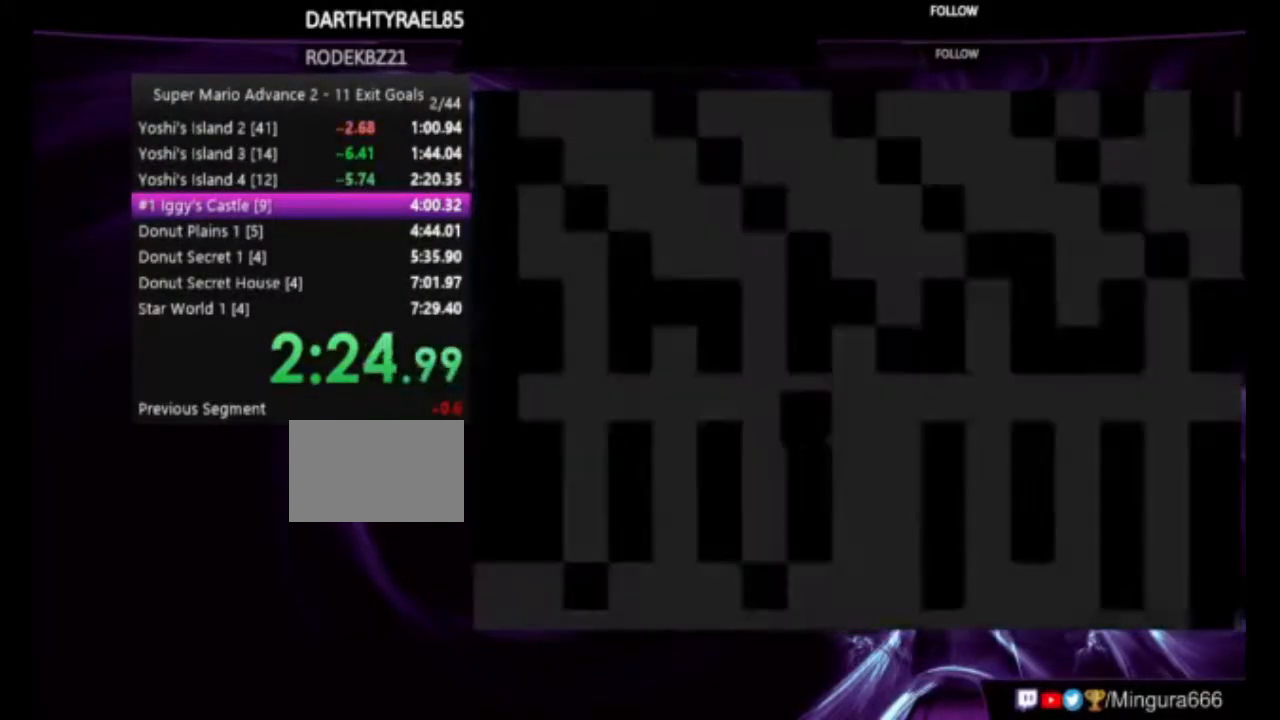
{"buttons": ["B", "DPAD_RIGHT"], "events": []}
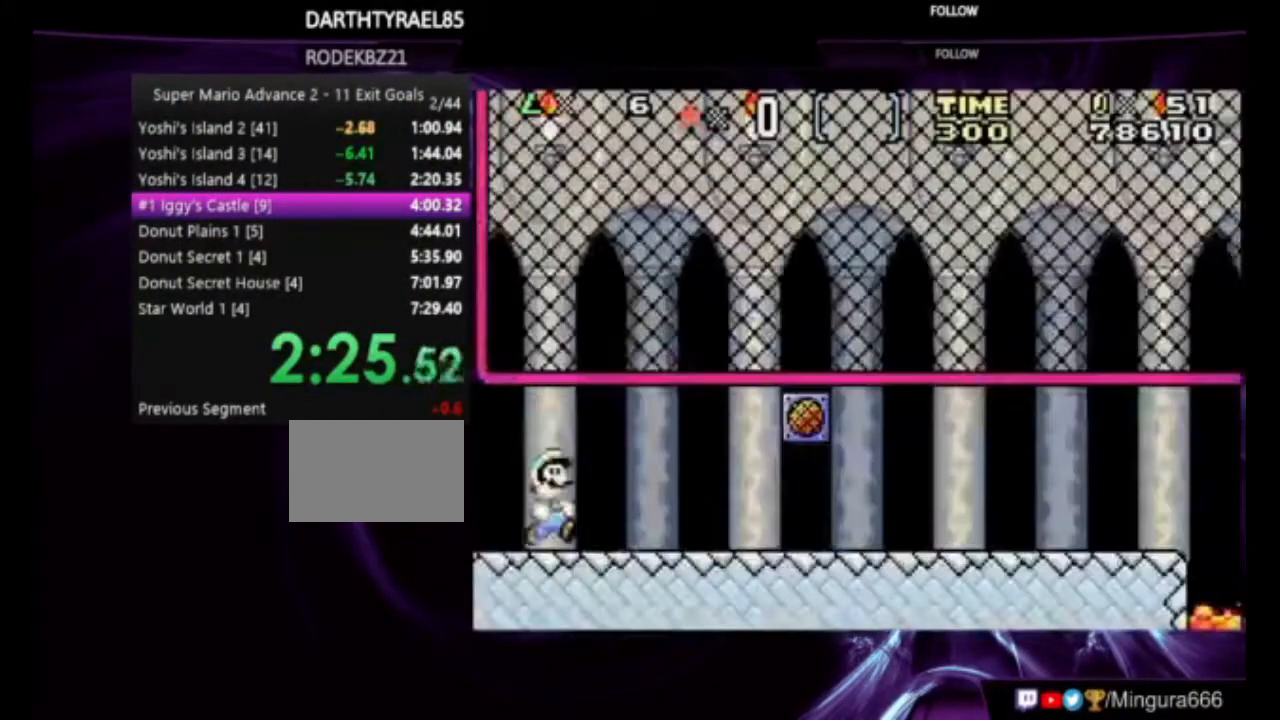
{"buttons": ["B", "DPAD_RIGHT"], "events": []}
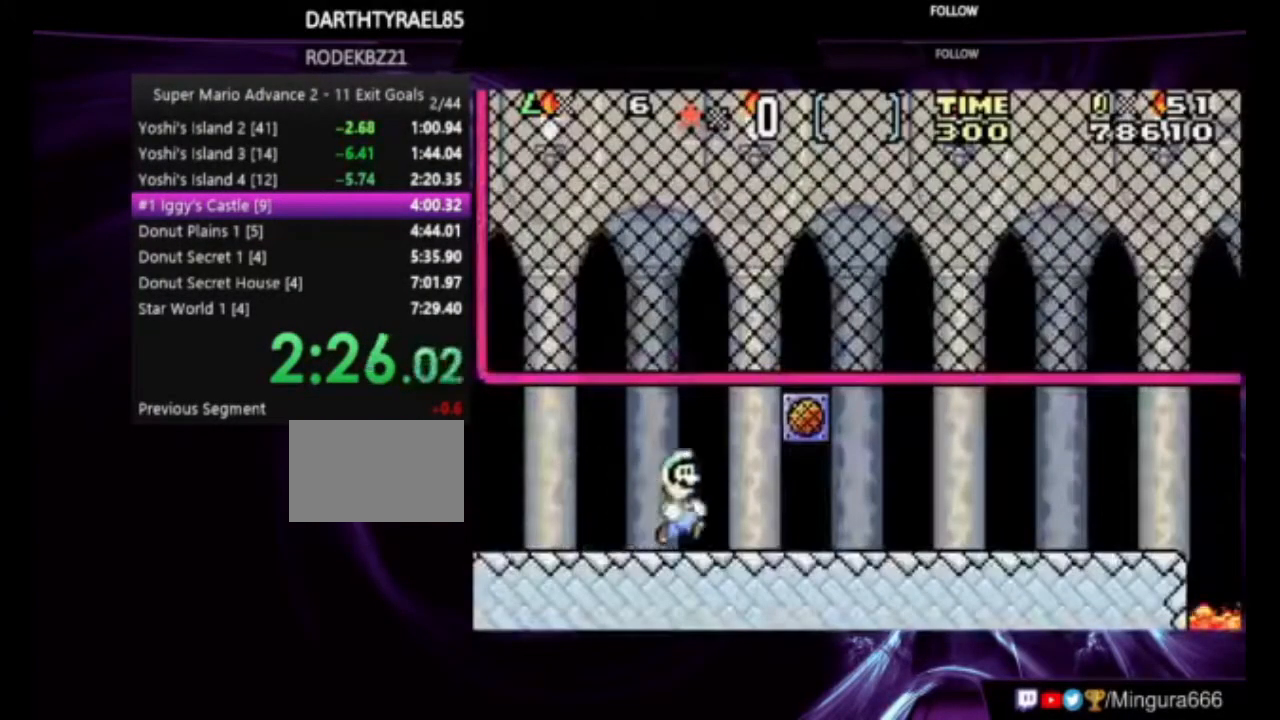
{"buttons": ["B", "DPAD_RIGHT"], "events": []}
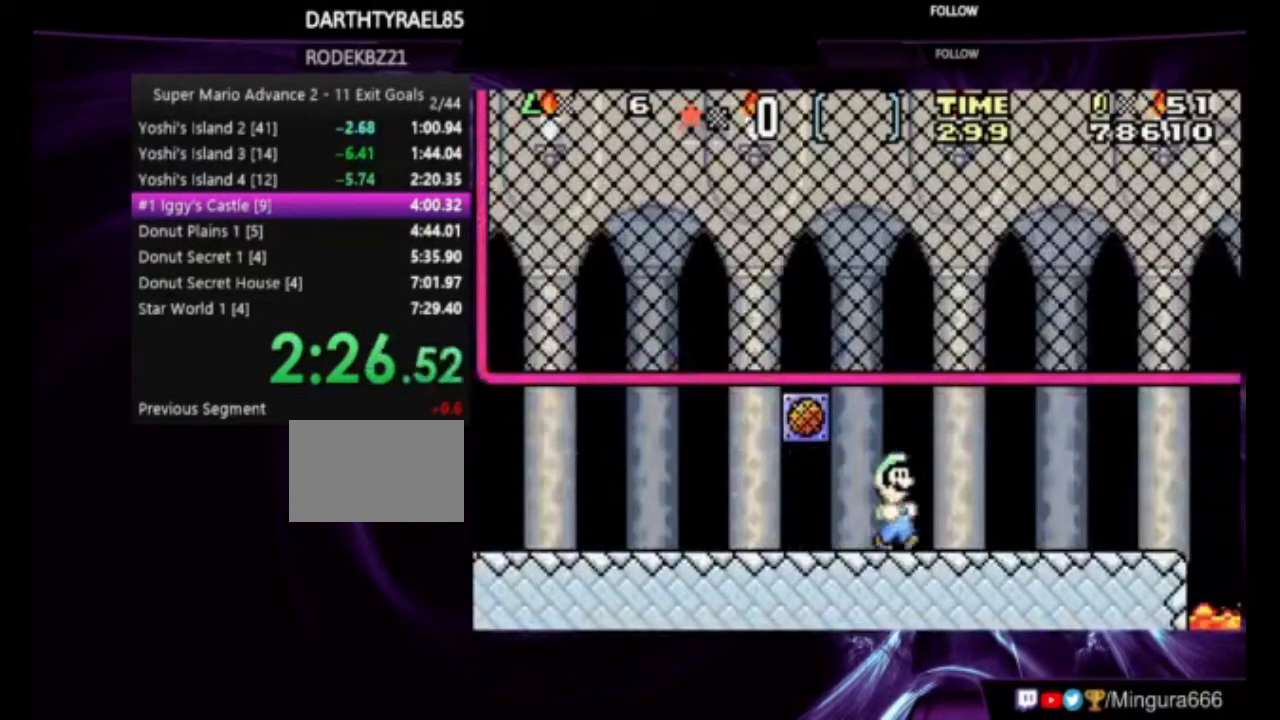
{"buttons": ["B", "DPAD_RIGHT"], "events": []}
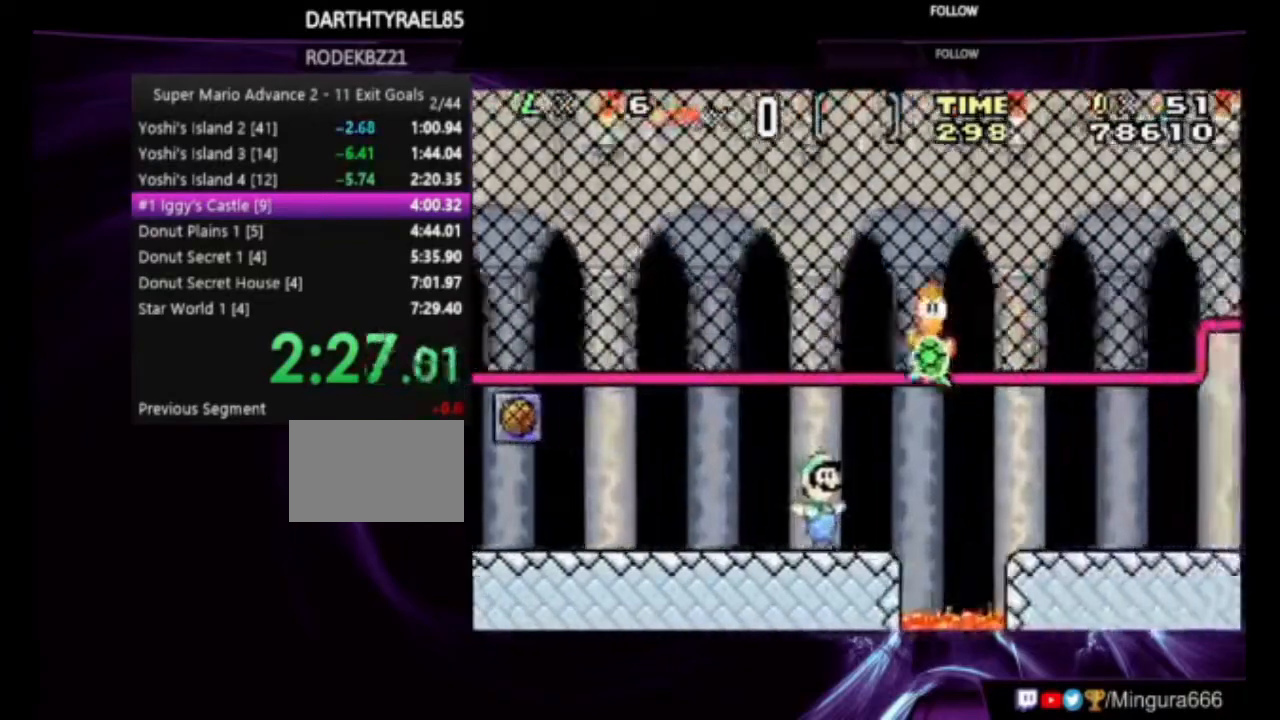
{"buttons": ["B", "DPAD_RIGHT"], "events": []}
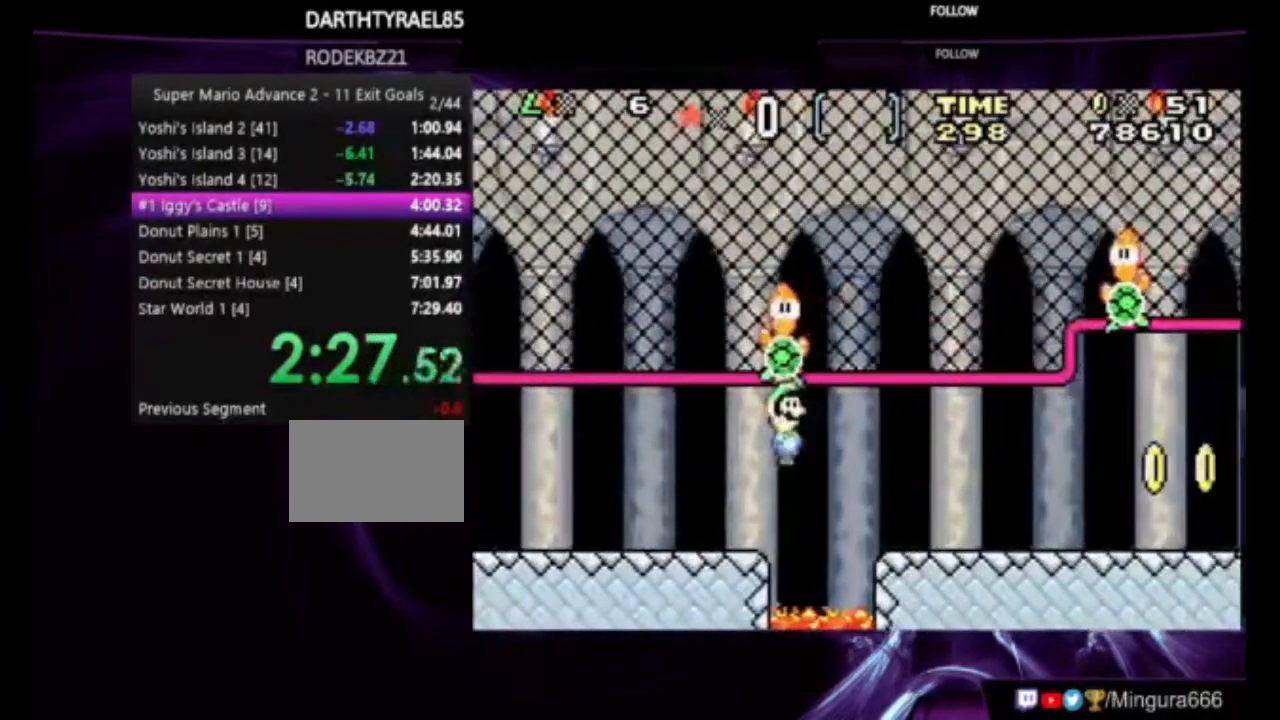
{"buttons": ["B", "DPAD_RIGHT"], "events": []}
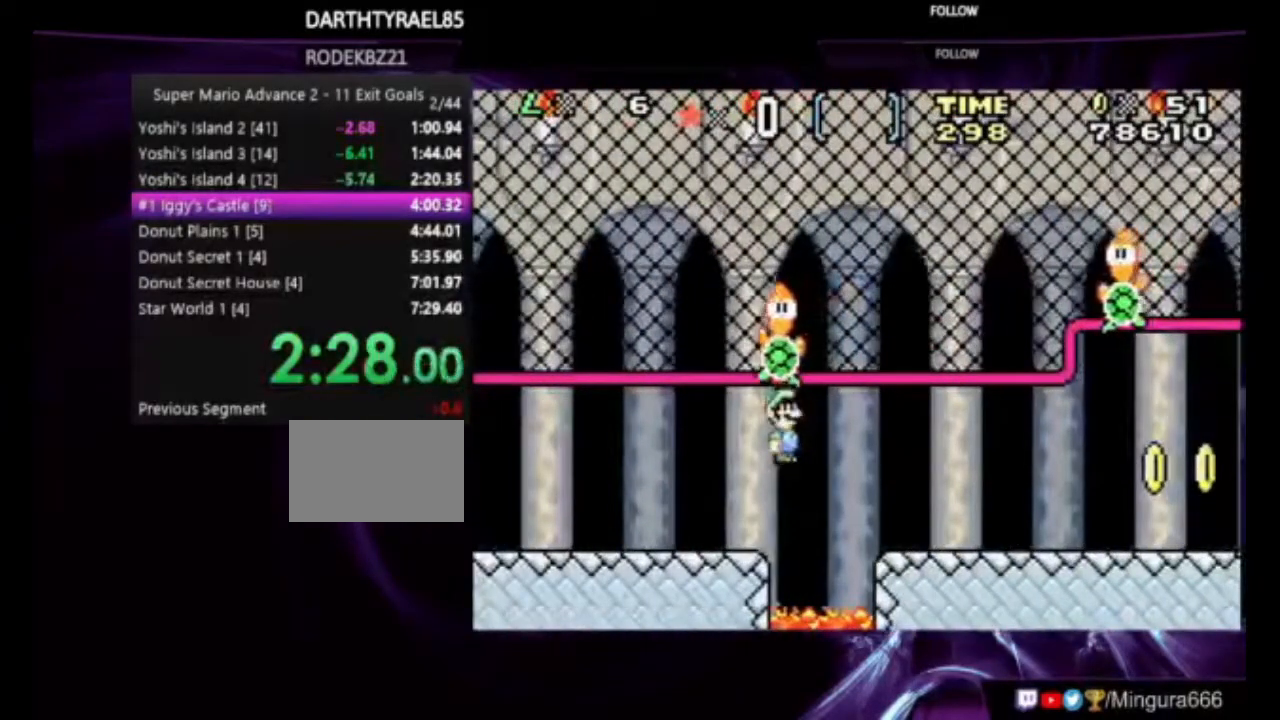
{"buttons": ["B", "DPAD_RIGHT"], "events": []}
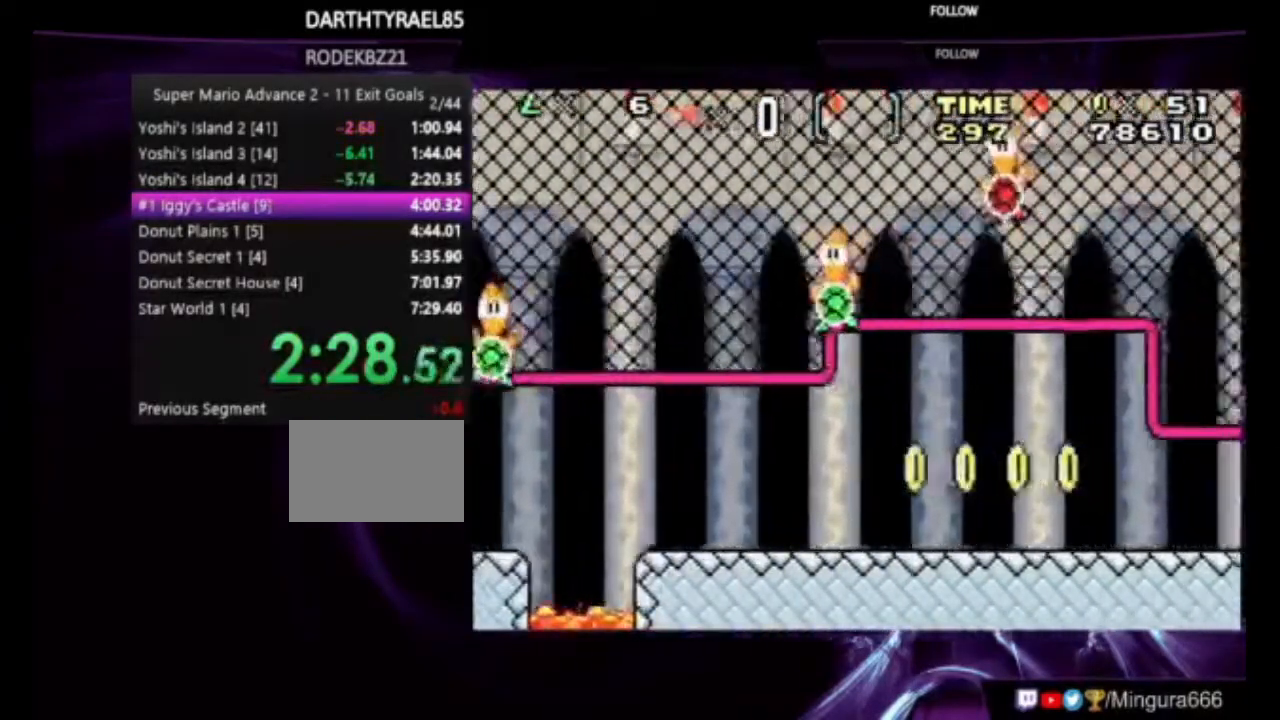
{"buttons": ["B", "DPAD_RIGHT"], "events": []}
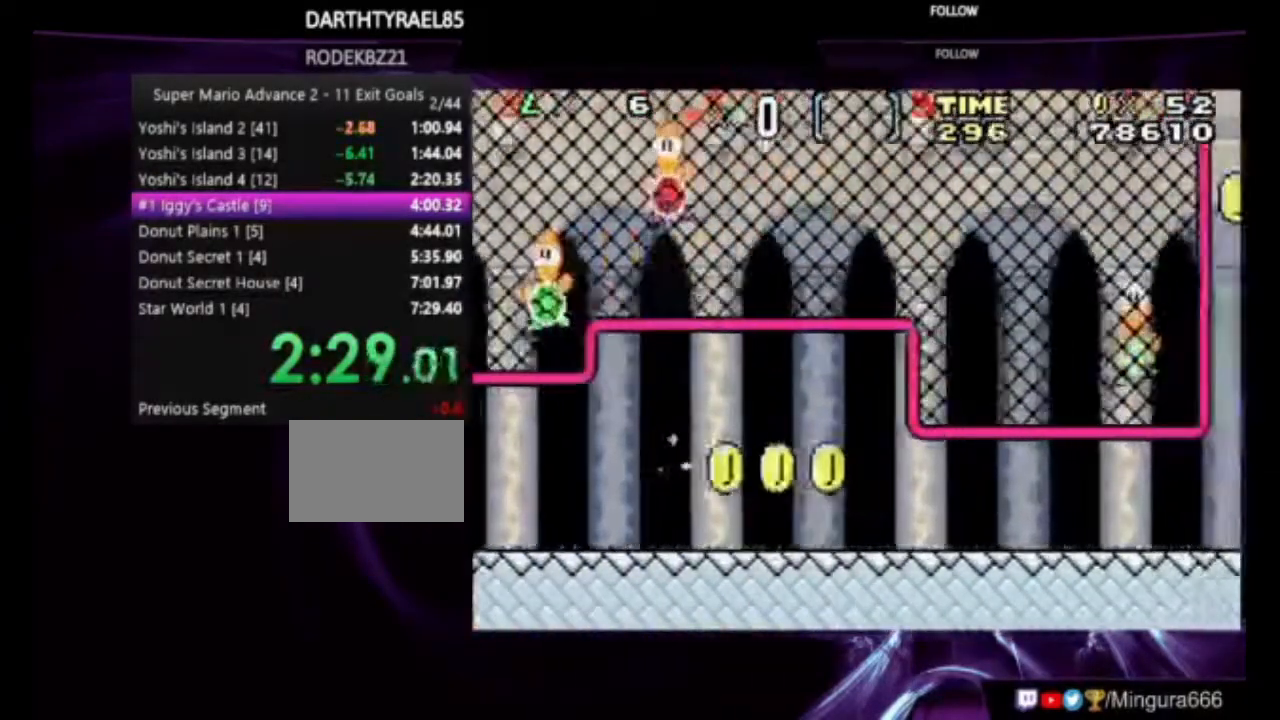
{"buttons": ["B", "DPAD_RIGHT"], "events": []}
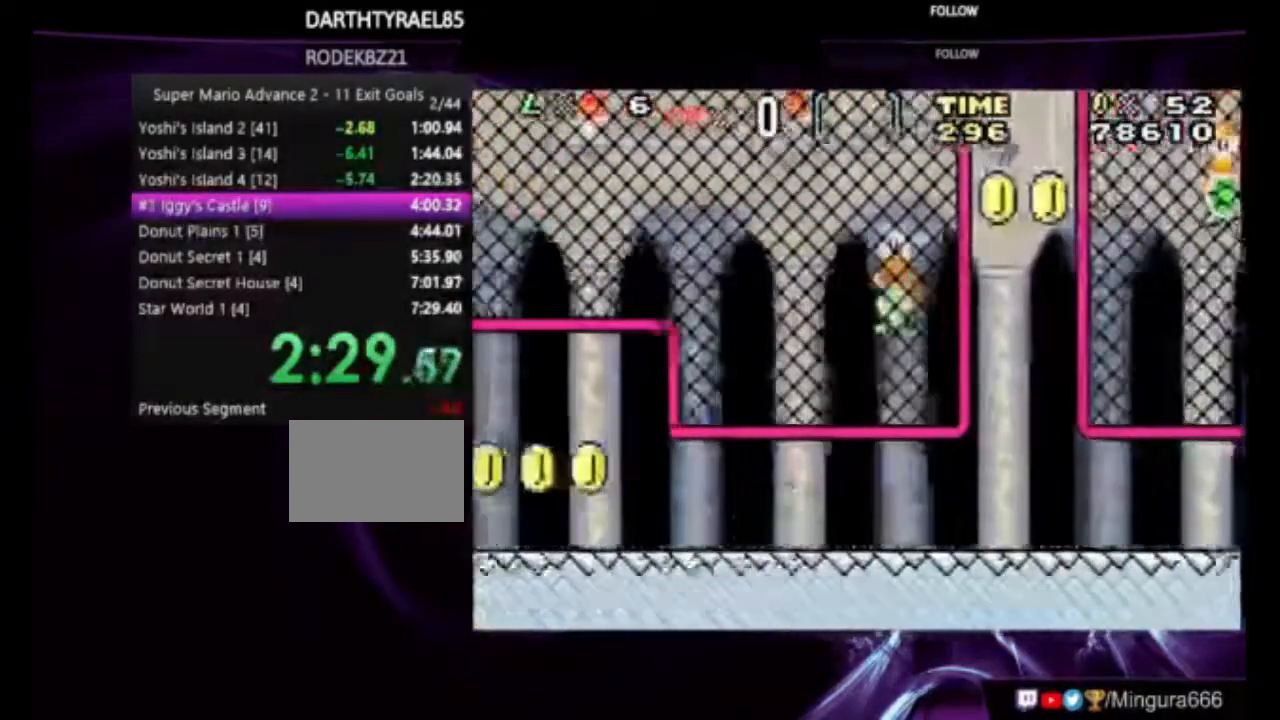
{"buttons": ["B", "DPAD_RIGHT"], "events": []}
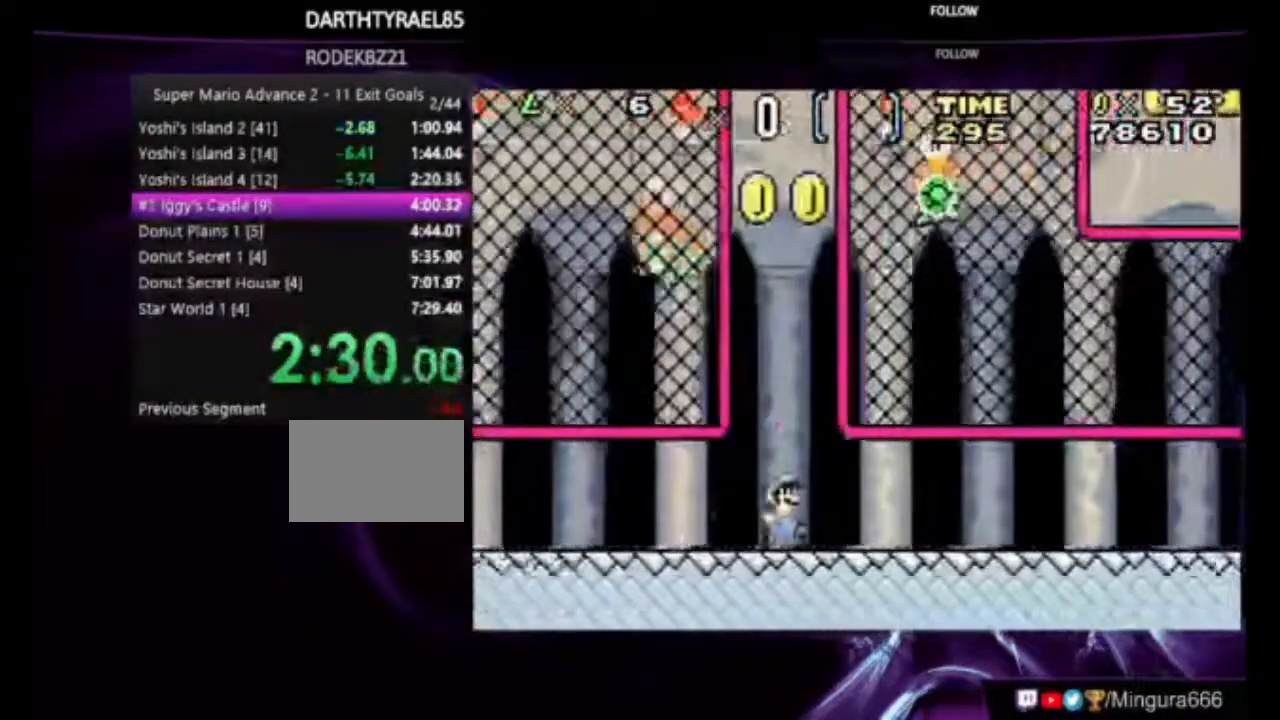
{"buttons": ["B", "DPAD_RIGHT"], "events": []}
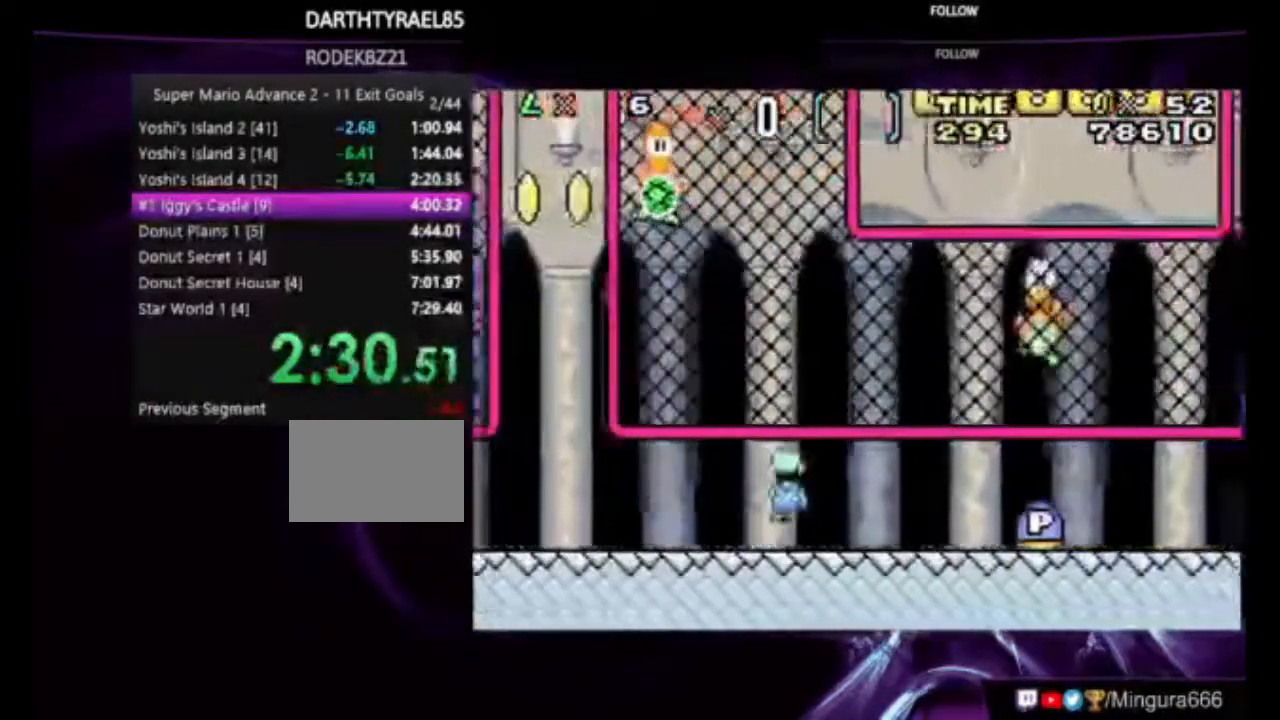
{"buttons": ["B", "DPAD_RIGHT"], "events": []}
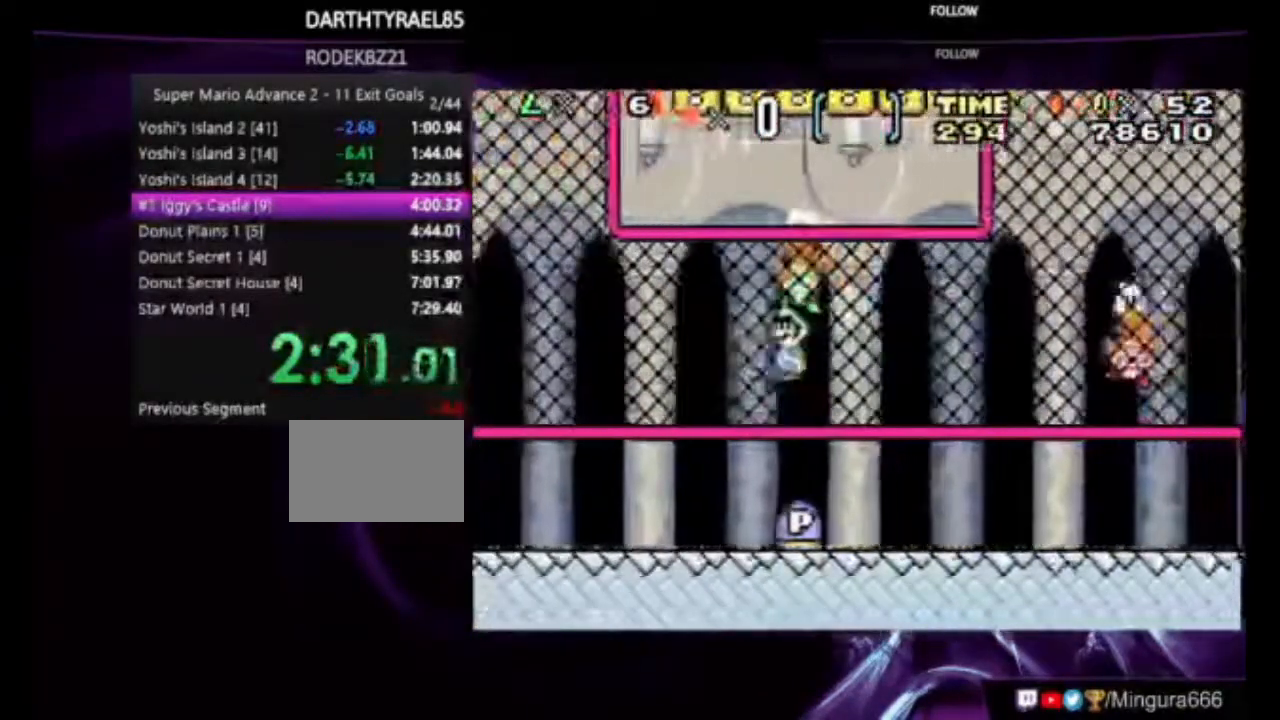
{"buttons": ["B", "DPAD_RIGHT"], "events": []}
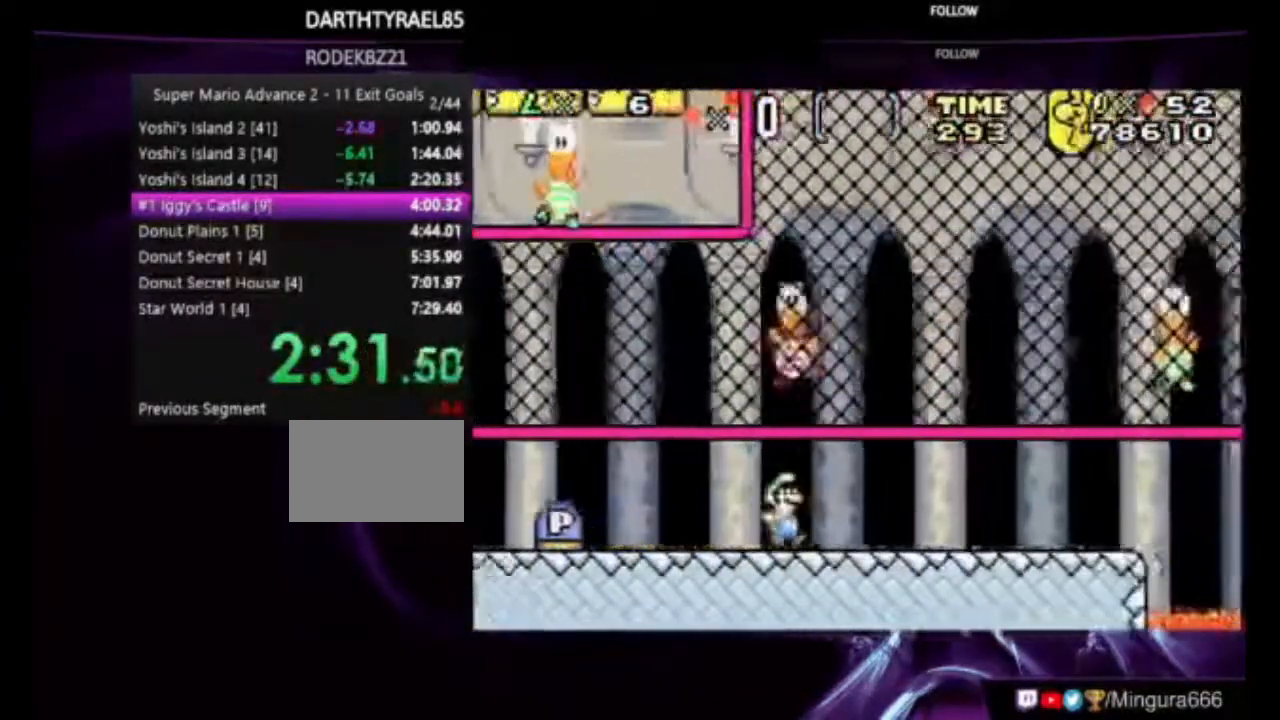
{"buttons": ["B", "DPAD_RIGHT"], "events": []}
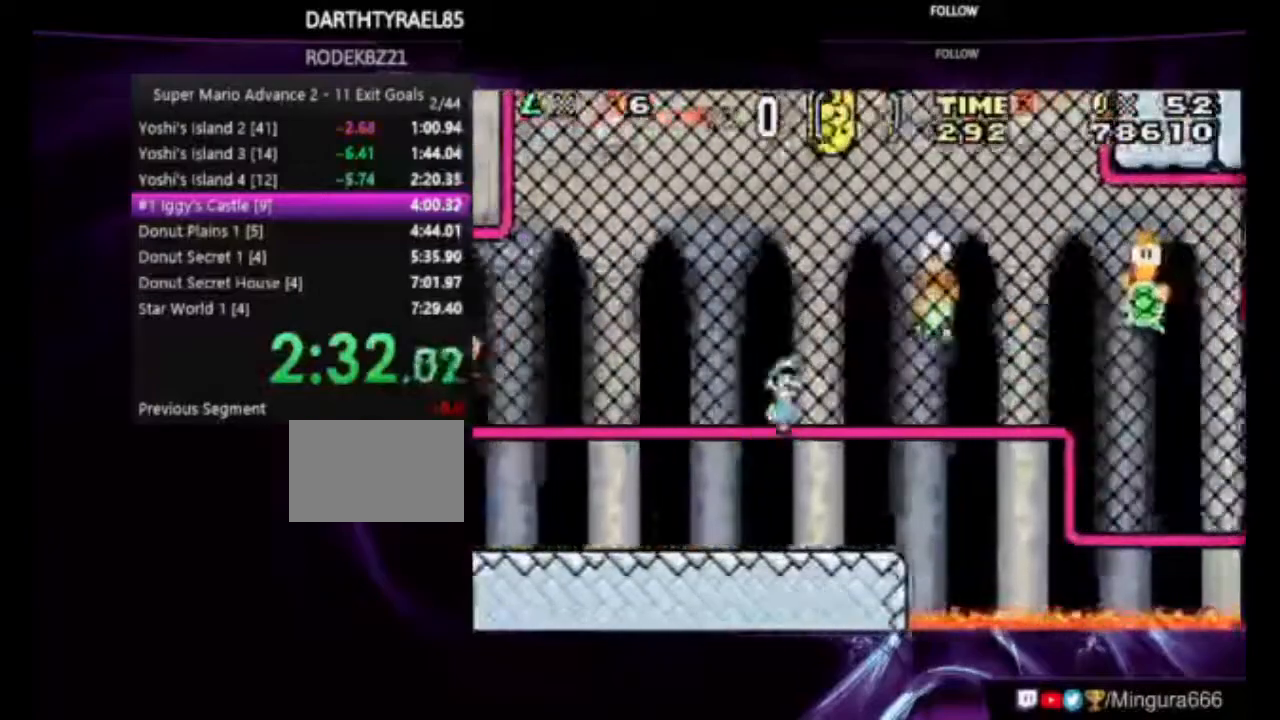
{"buttons": ["B", "DPAD_RIGHT"], "events": []}
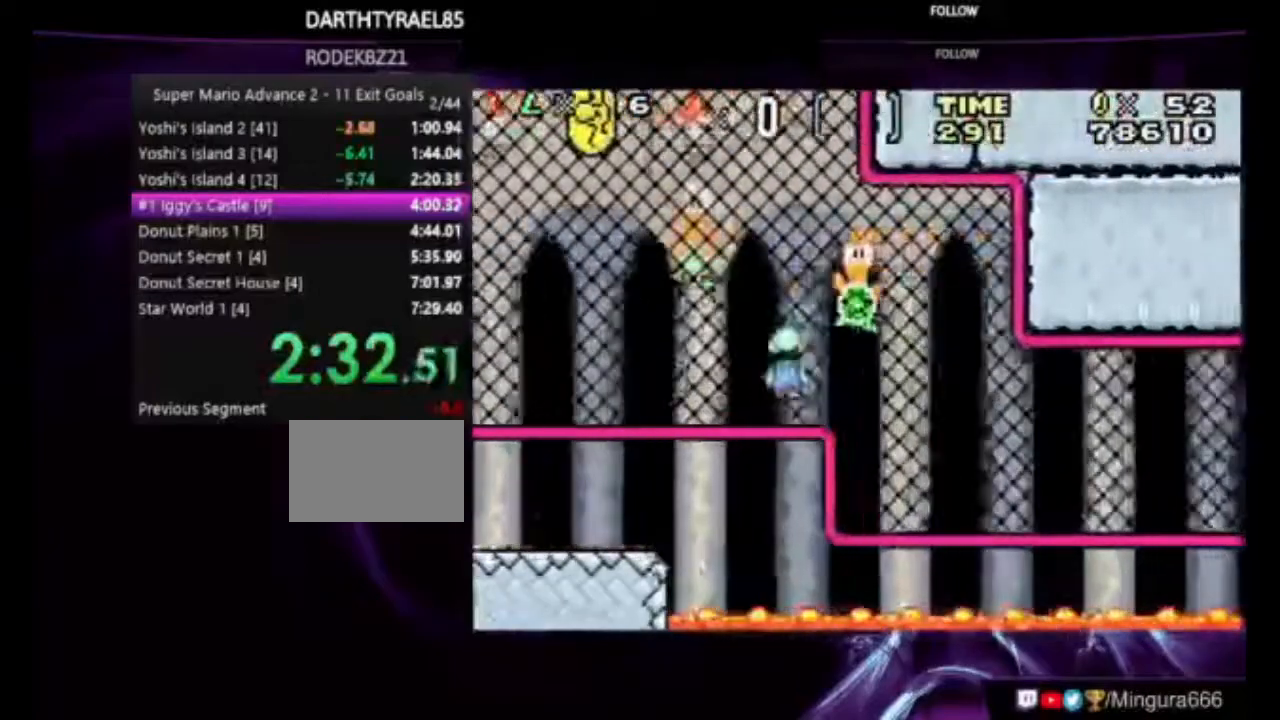
{"buttons": ["B", "DPAD_RIGHT"], "events": [[183, "DPAD_RIGHT", "up"], [250, "DPAD_RIGHT", "down"]]}
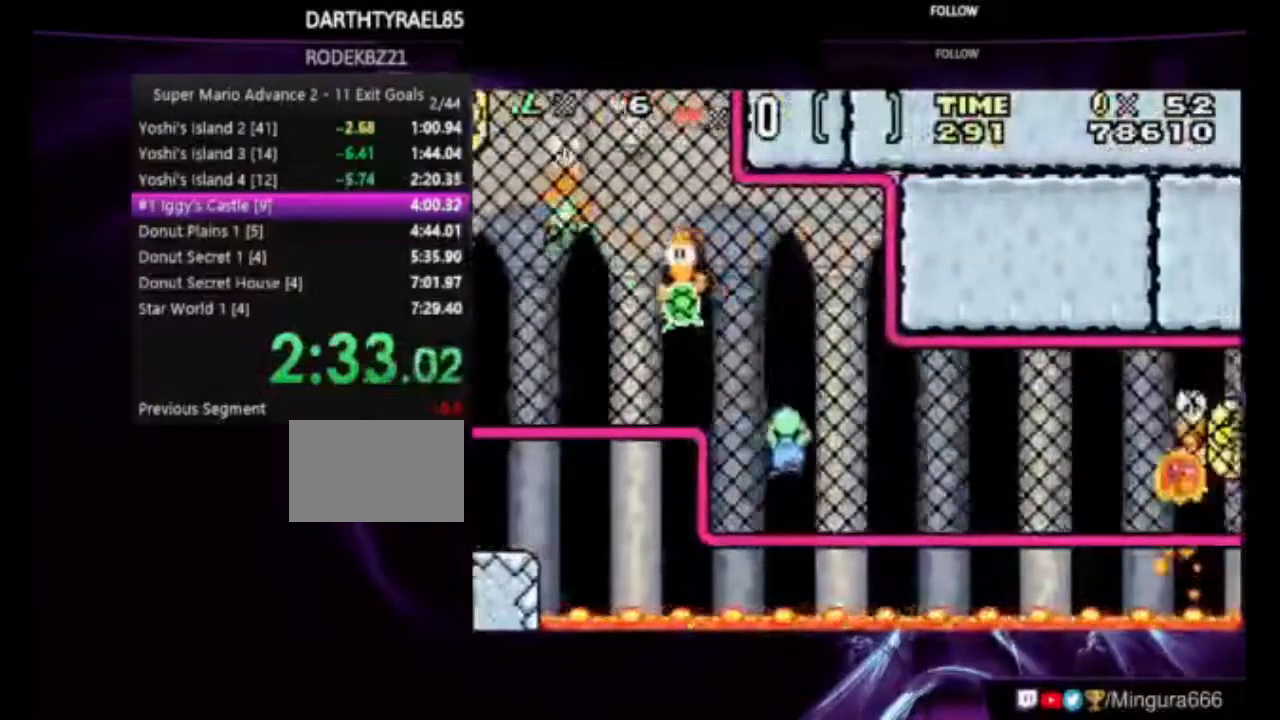
{"buttons": ["B", "DPAD_RIGHT"], "events": [[217, "DPAD_RIGHT", "up"], [450, "DPAD_RIGHT", "down"]]}
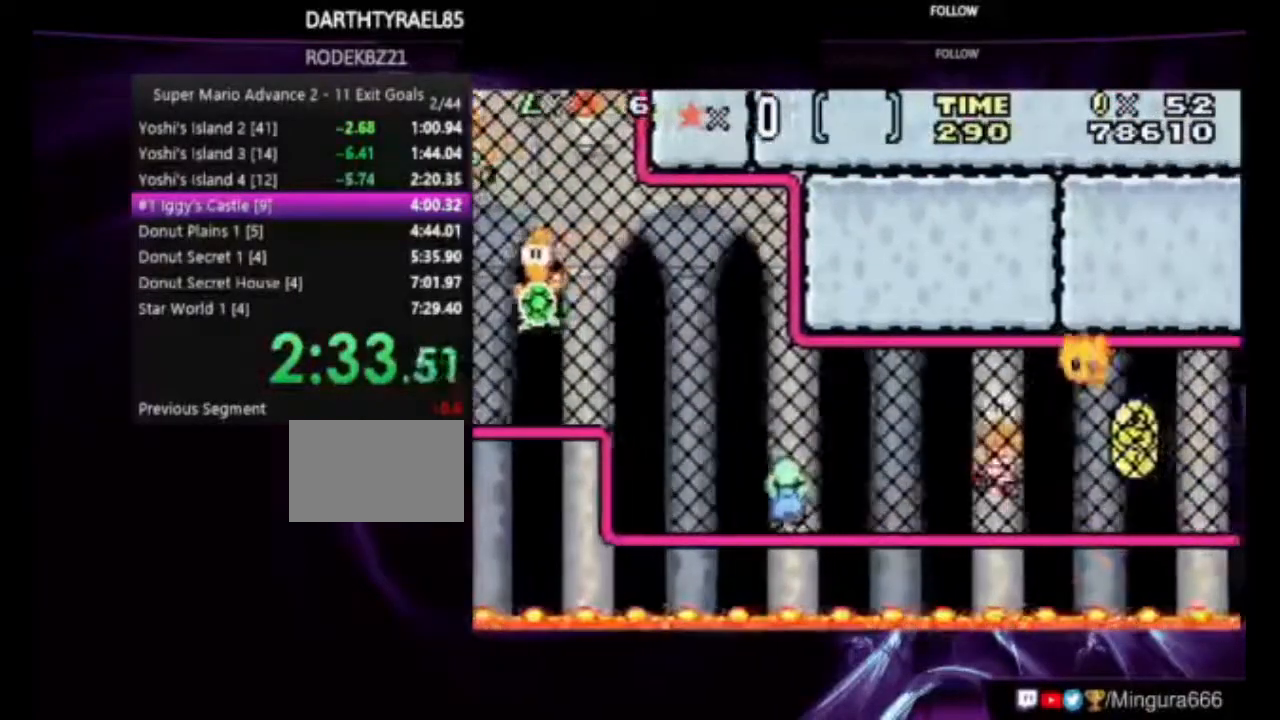
{"buttons": ["A", "B", "DPAD_RIGHT"], "events": [[50, "A", "down"]]}
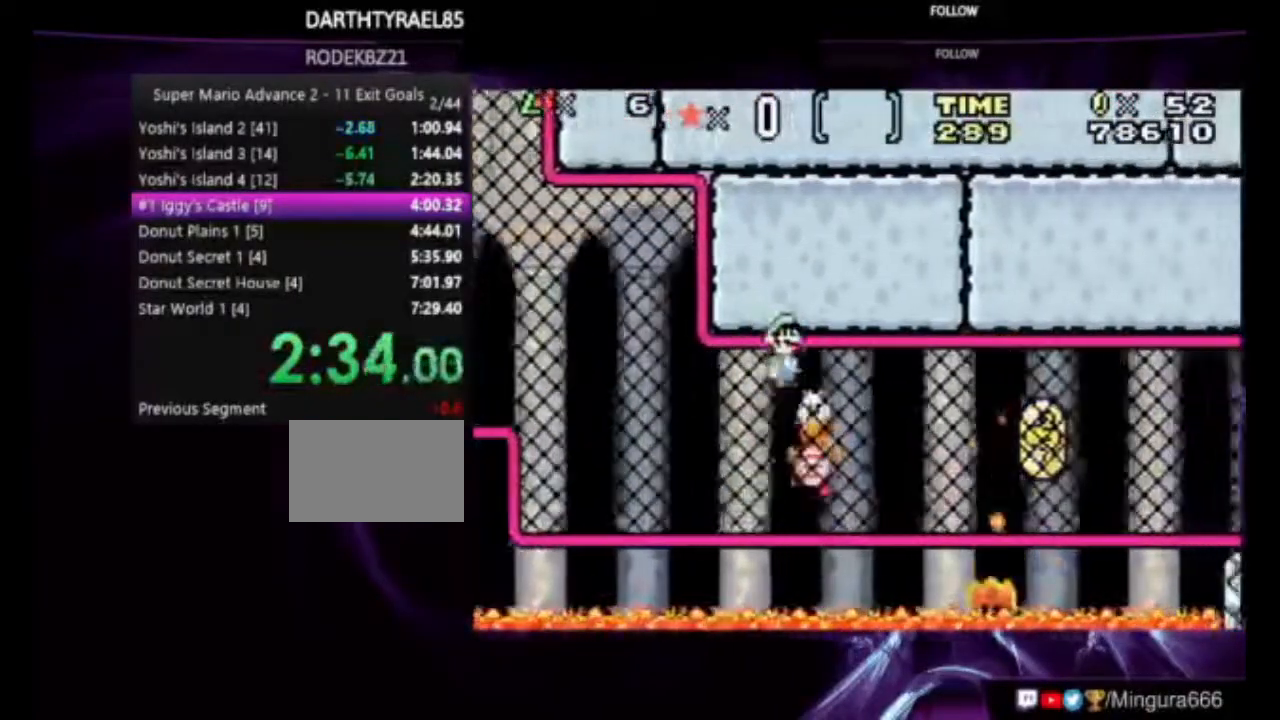
{"buttons": ["B", "DPAD_UP"], "events": [[383, "DPAD_RIGHT", "up"], [417, "DPAD_UP", "down"], [483, "A", "up"]]}
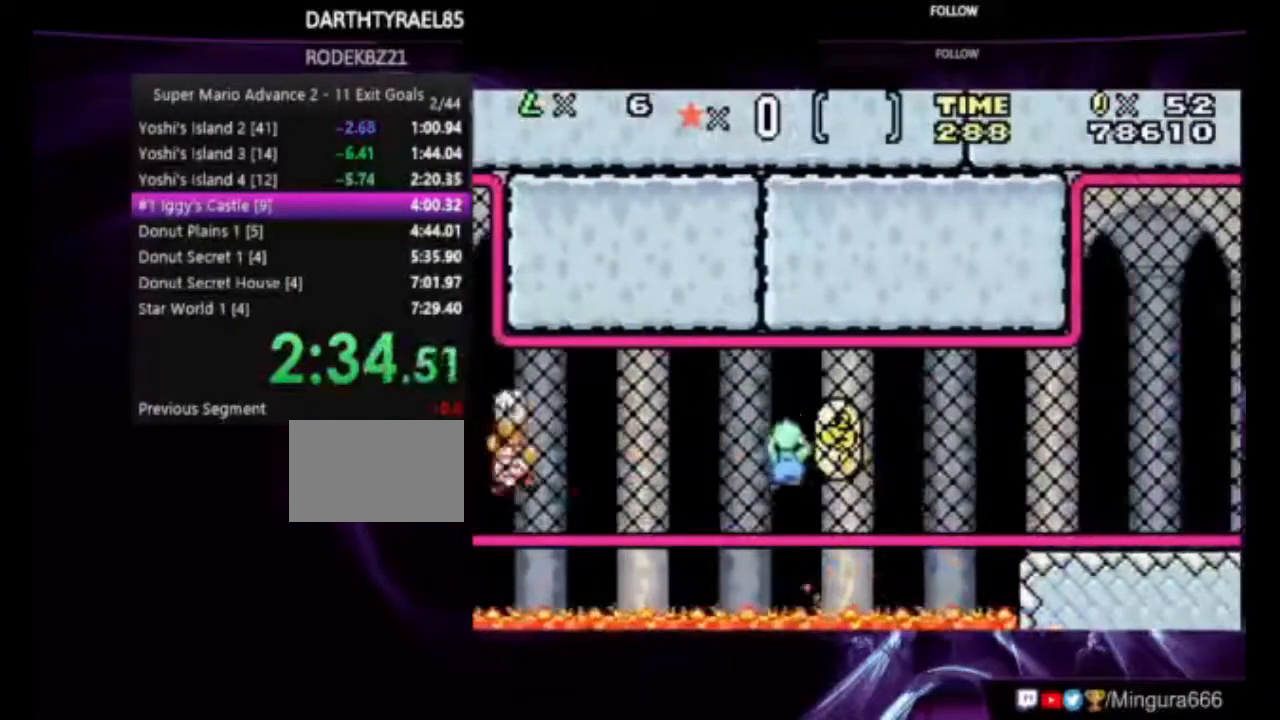
{"buttons": ["A", "B", "DPAD_RIGHT"], "events": [[150, "DPAD_UP", "up"], [183, "A", "down"], [183, "DPAD_RIGHT", "down"]]}
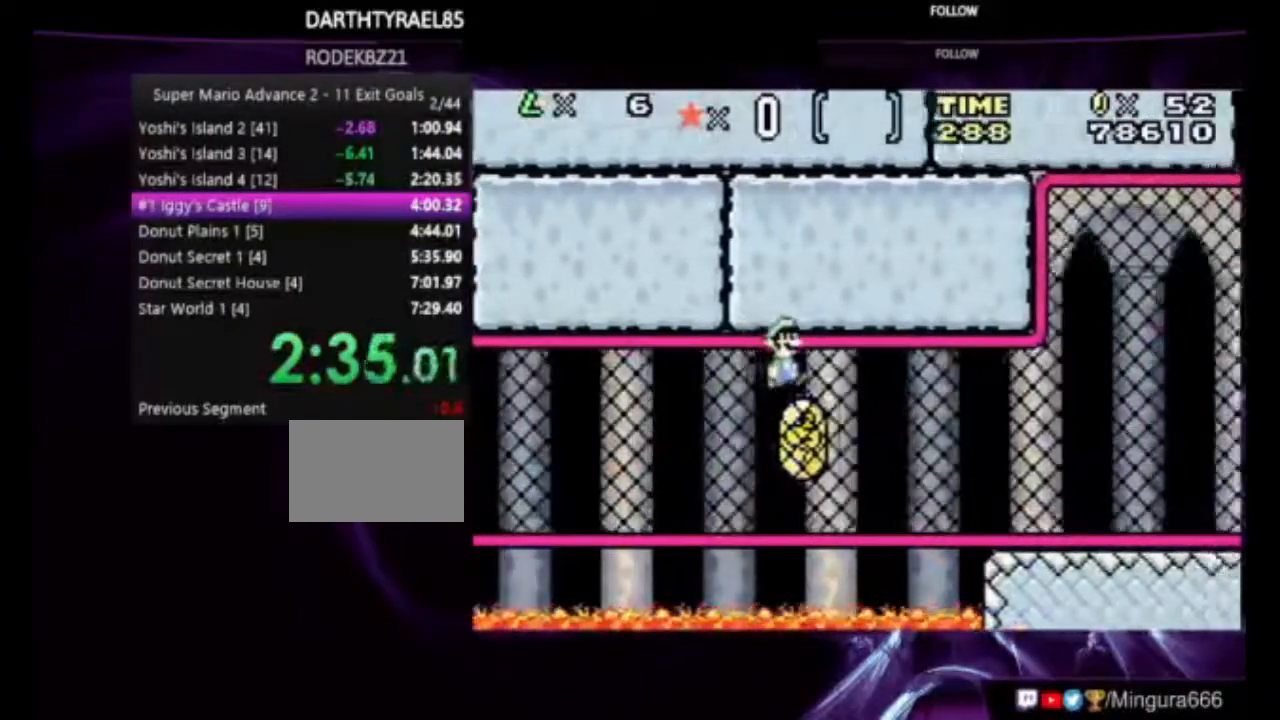
{"buttons": ["A", "B", "DPAD_RIGHT"], "events": []}